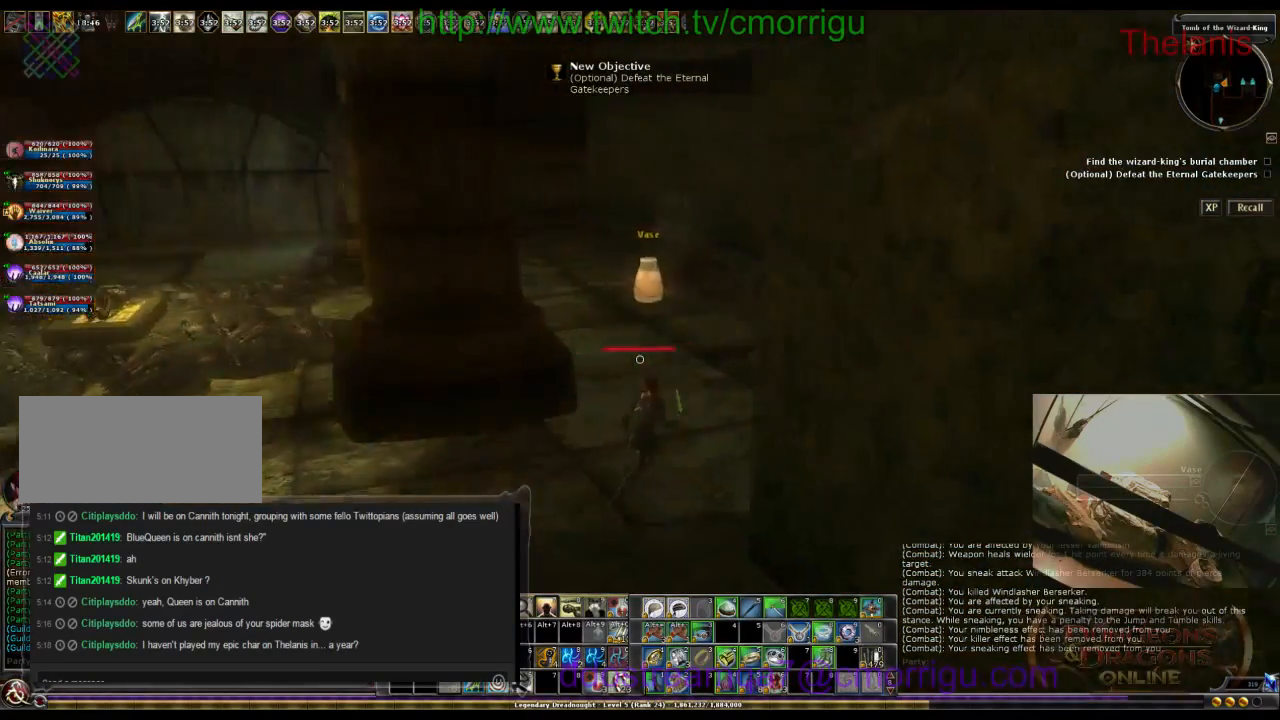
Gameplay with keyboard; each line is a JSON object with the keys held at the frame after it. "events" lists presses ("down") and releases ("up") of ".", "/", "0", "1", "2", "3", "4", "5", "6", "7", "8", "9", "a", "b", "backslash", "backspace", "c", "caps_lock", "comma", "ctrl_l", "ctrl_r", "d", "e", "equals", "escape", "f", "f1", "f10", "f11", "f12", "f2", "f3", "f4", "f5", "f6", "f7", "f8", "f9", "g", "h", "i", "j", "k", "l", "lbracket", "m", "minus", "n", "o", "p", "q", "quote", "r", "rbracket", "return", "s", "semicolon", "shift_l", "shift_r", "space", "t", "tab", "tilde", "u", "v", "w", "x", "y" and "z" between this image and that frame as [ms after this image, input, new state], when the widget could be followed in between. No other keys are recorded. Mouse input is not recorded.
{"keys": ["w"], "events": [[67, "d", "up"]]}
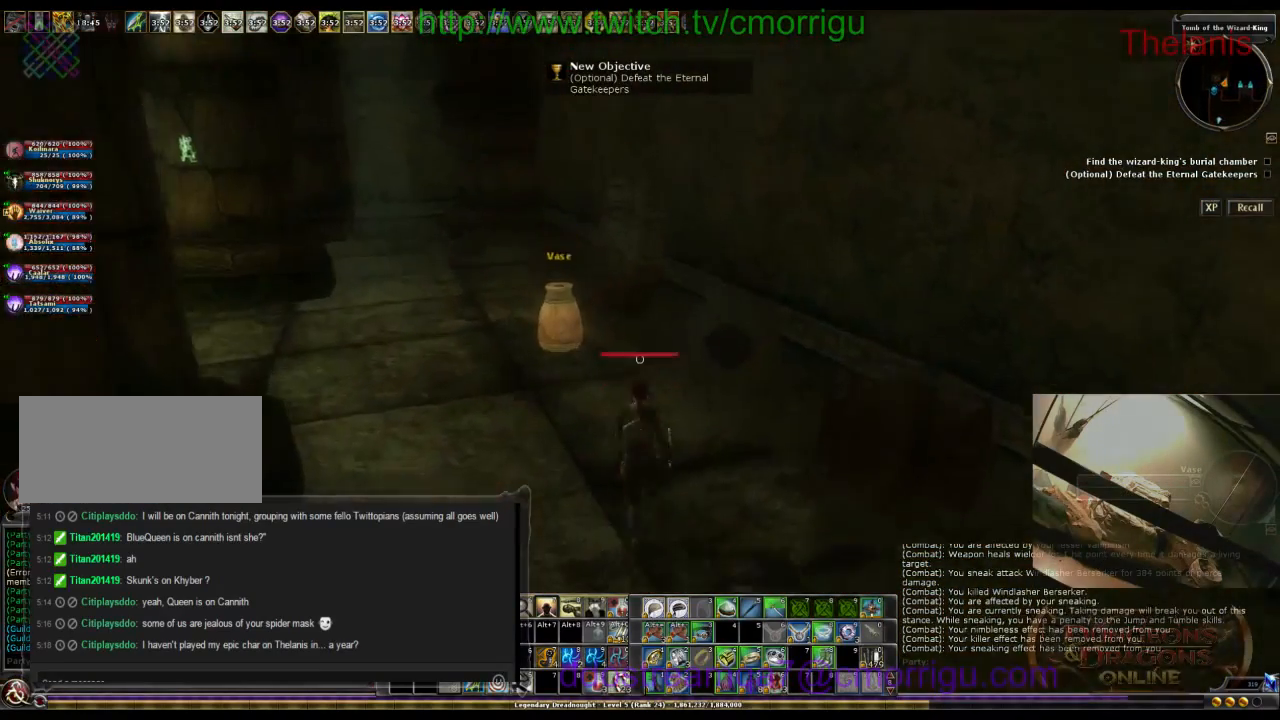
{"keys": ["w"], "events": []}
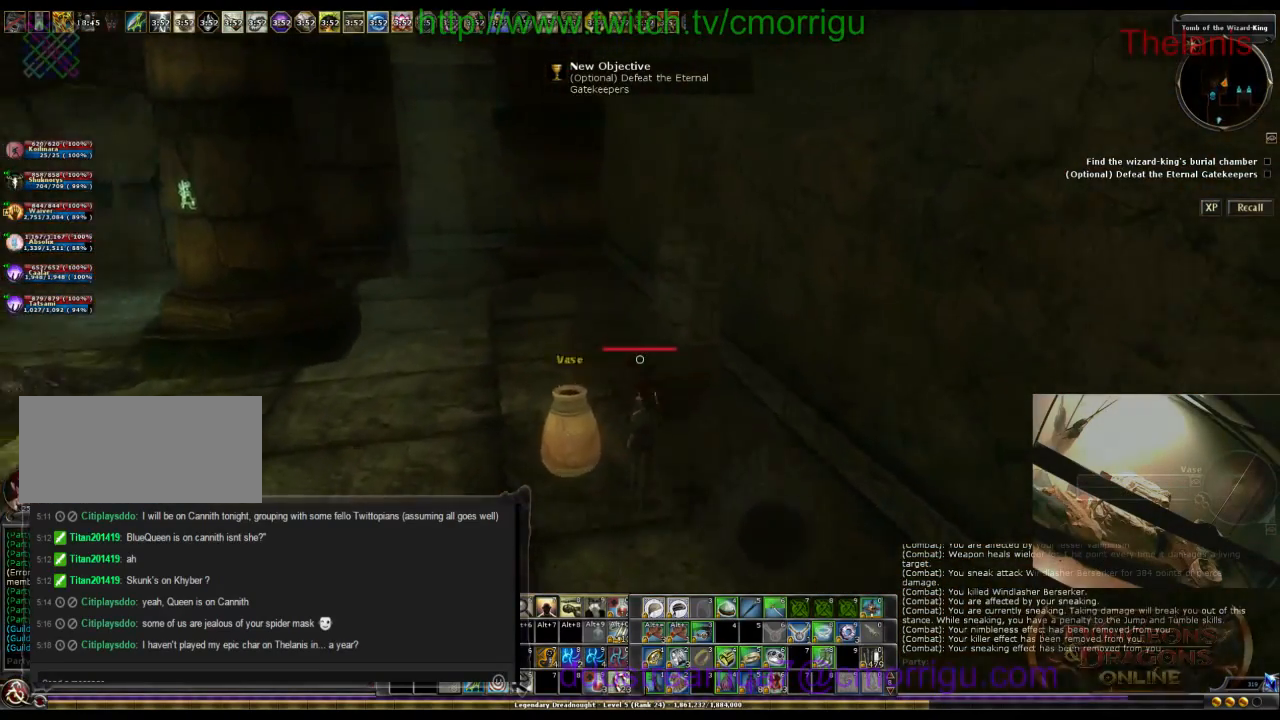
{"keys": ["w"], "events": [[167, "space", "down"], [333, "space", "up"]]}
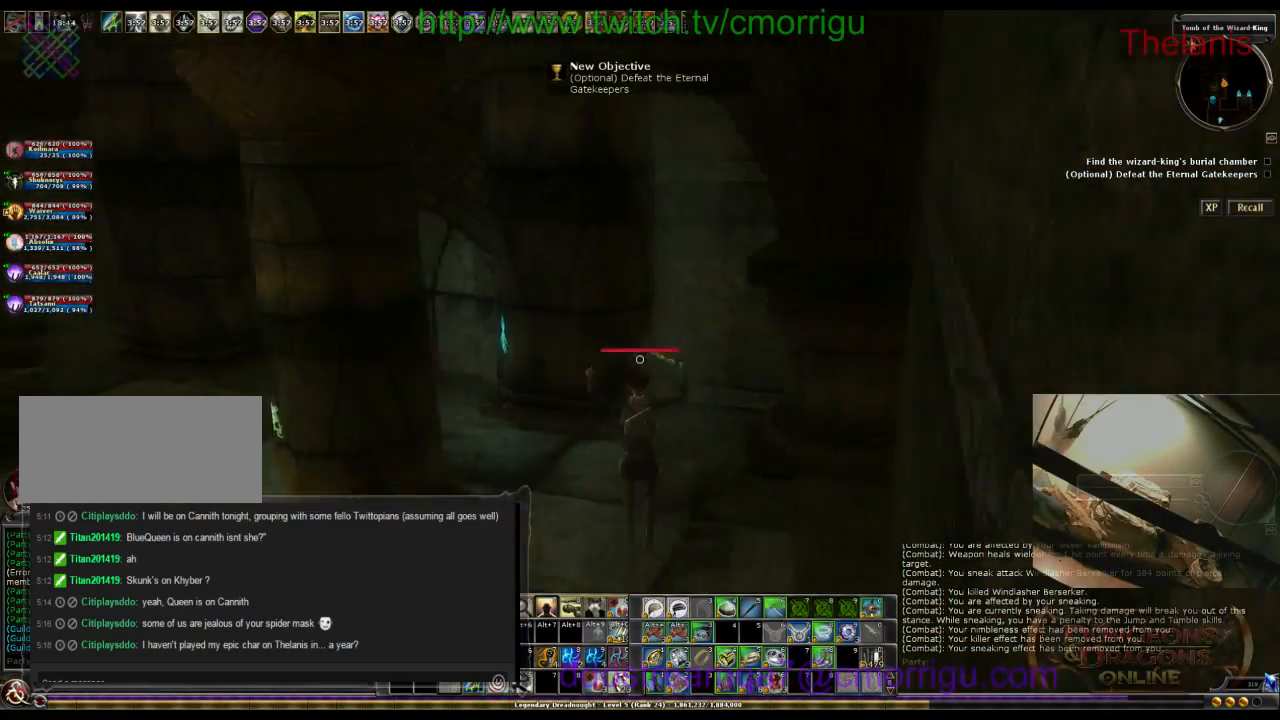
{"keys": ["w"], "events": []}
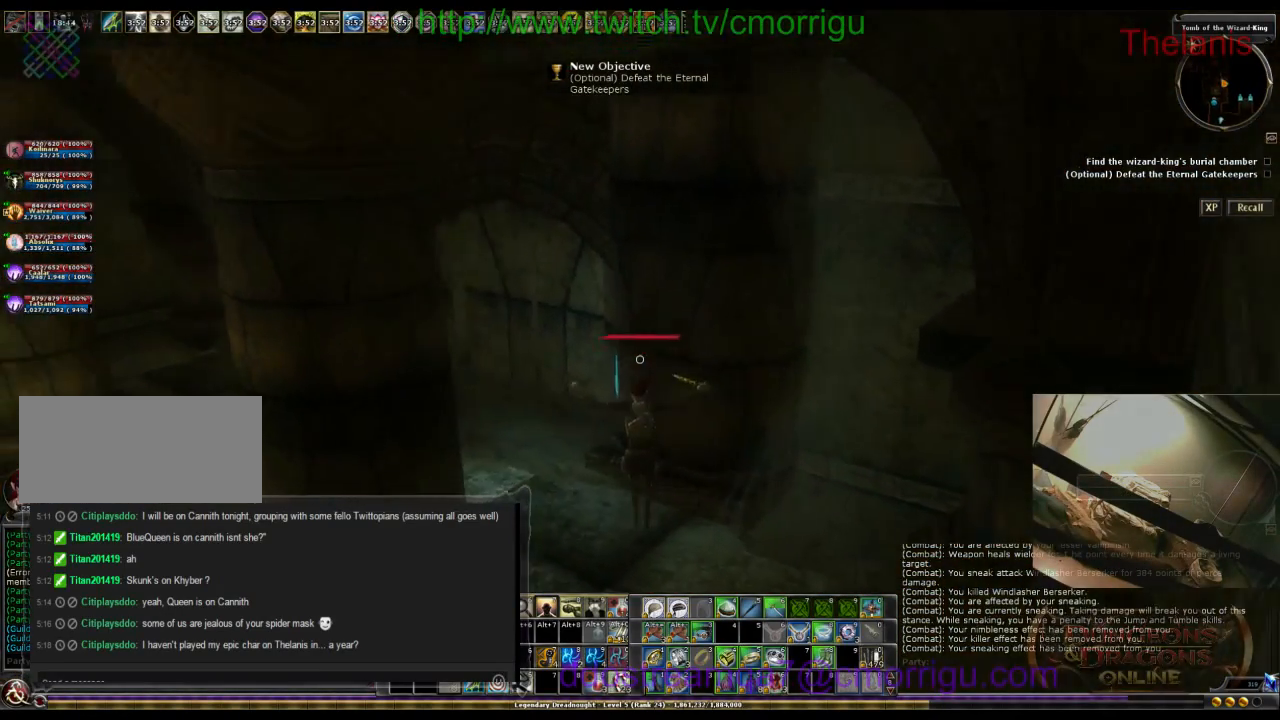
{"keys": ["w"], "events": []}
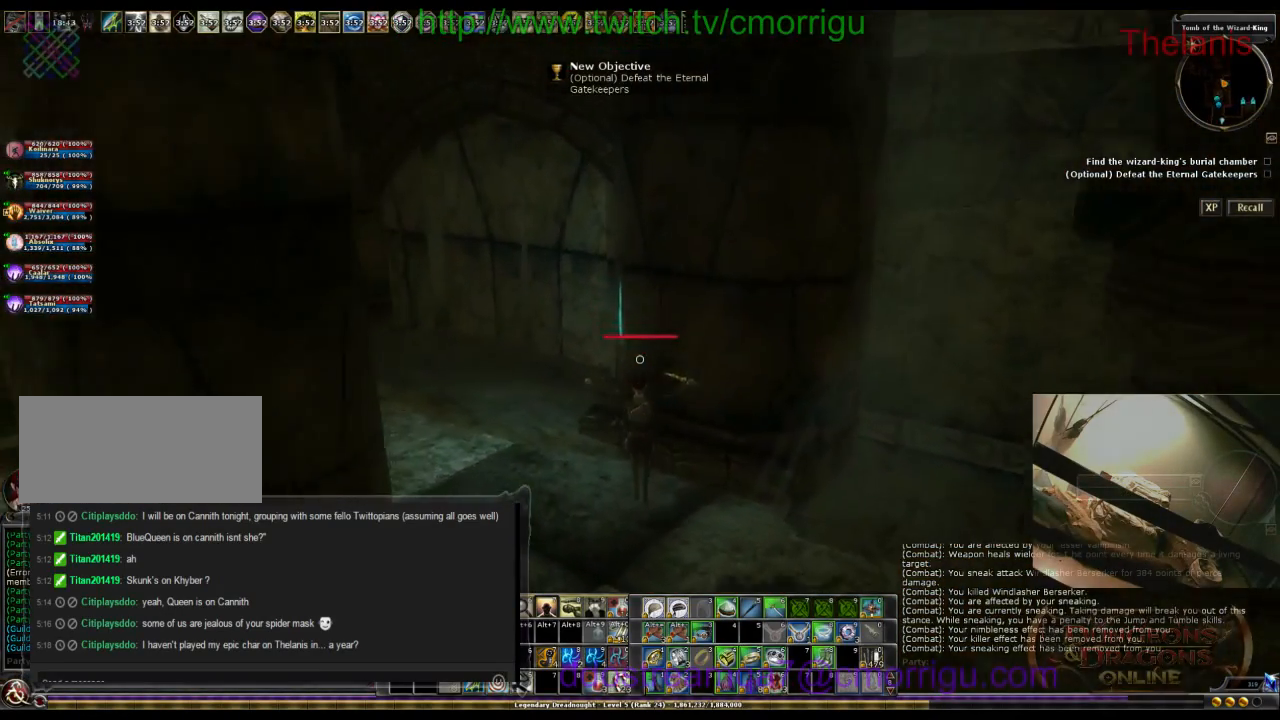
{"keys": ["a", "w"], "events": [[100, "a", "down"]]}
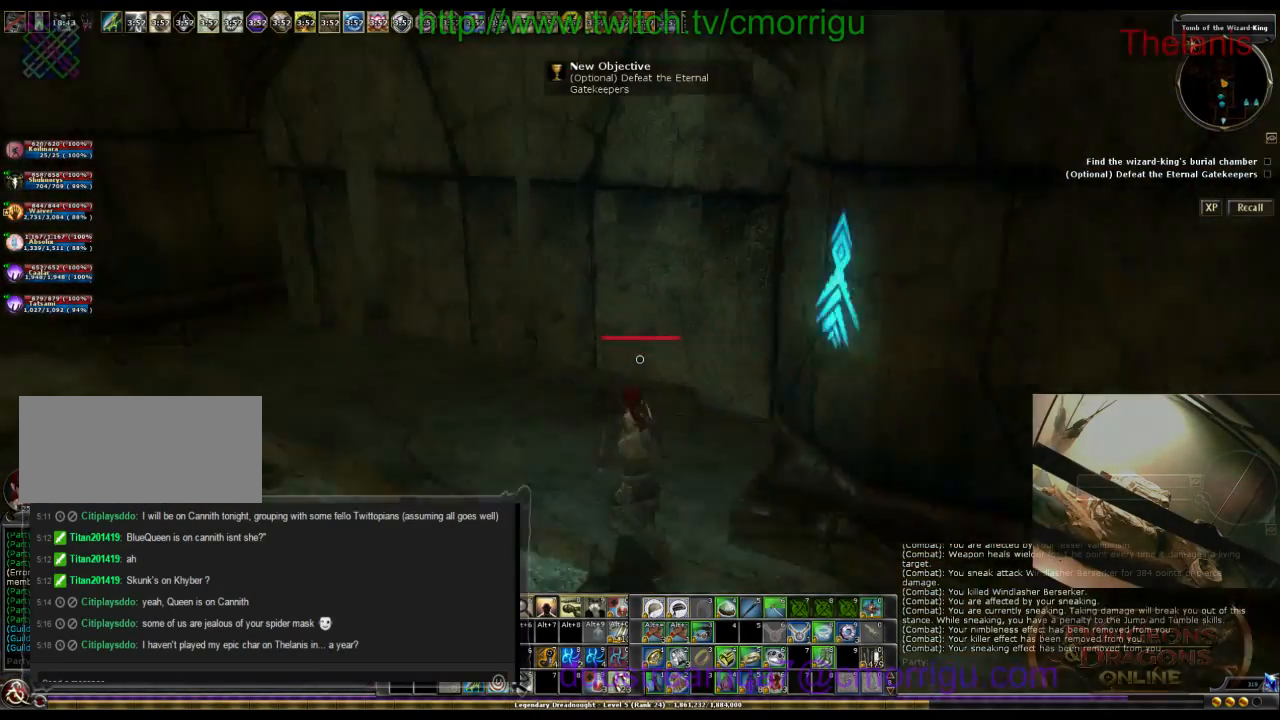
{"keys": ["w"], "events": [[100, "a", "up"], [300, "1", "down"], [467, "1", "up"]]}
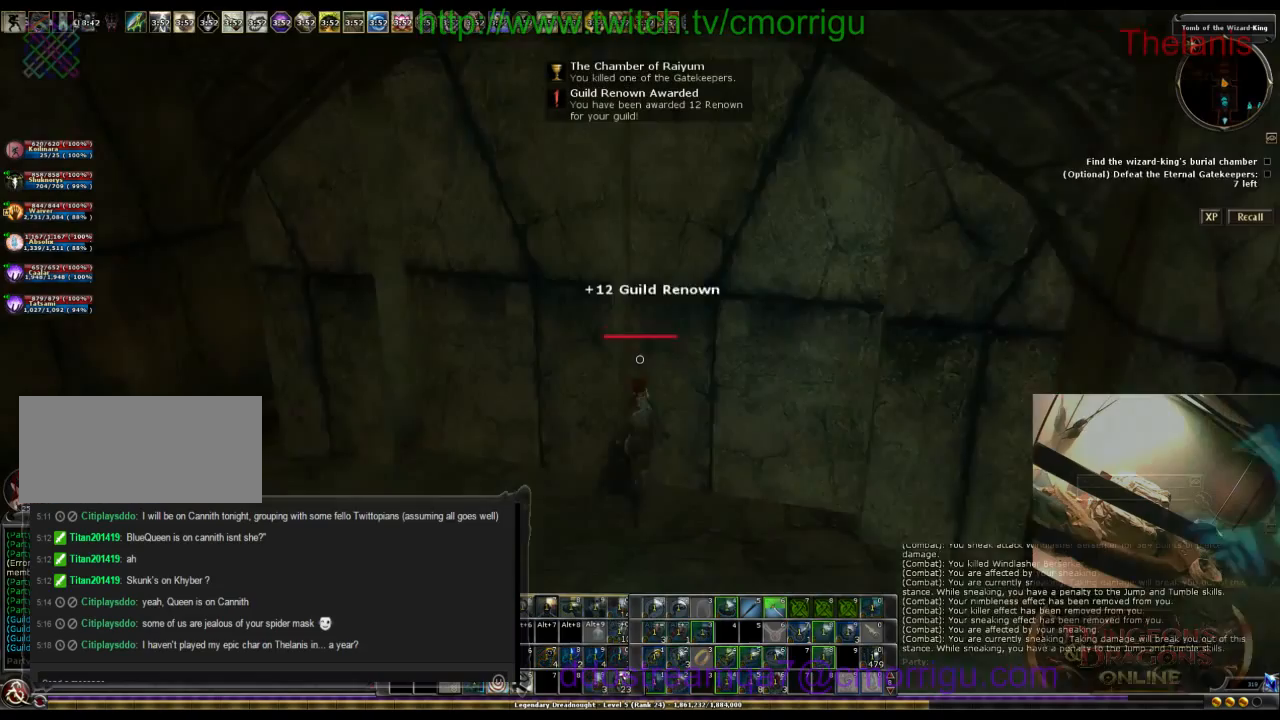
{"keys": ["w"], "events": []}
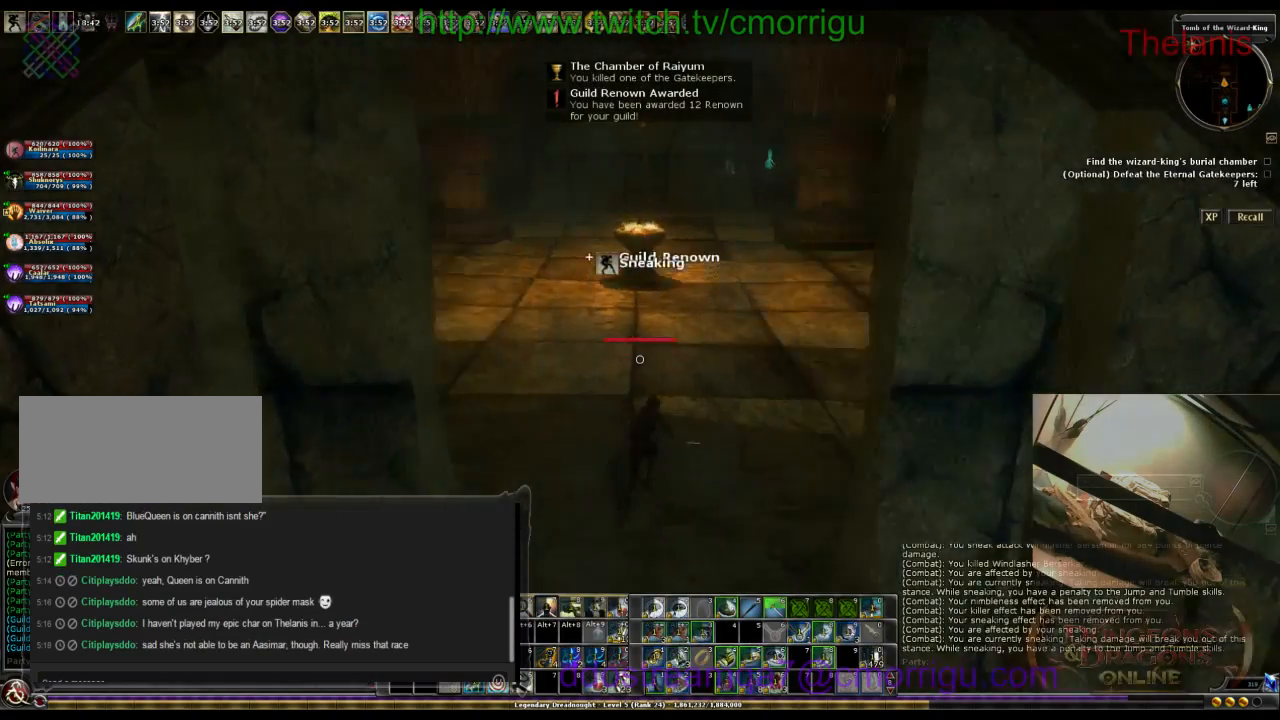
{"keys": ["w"], "events": []}
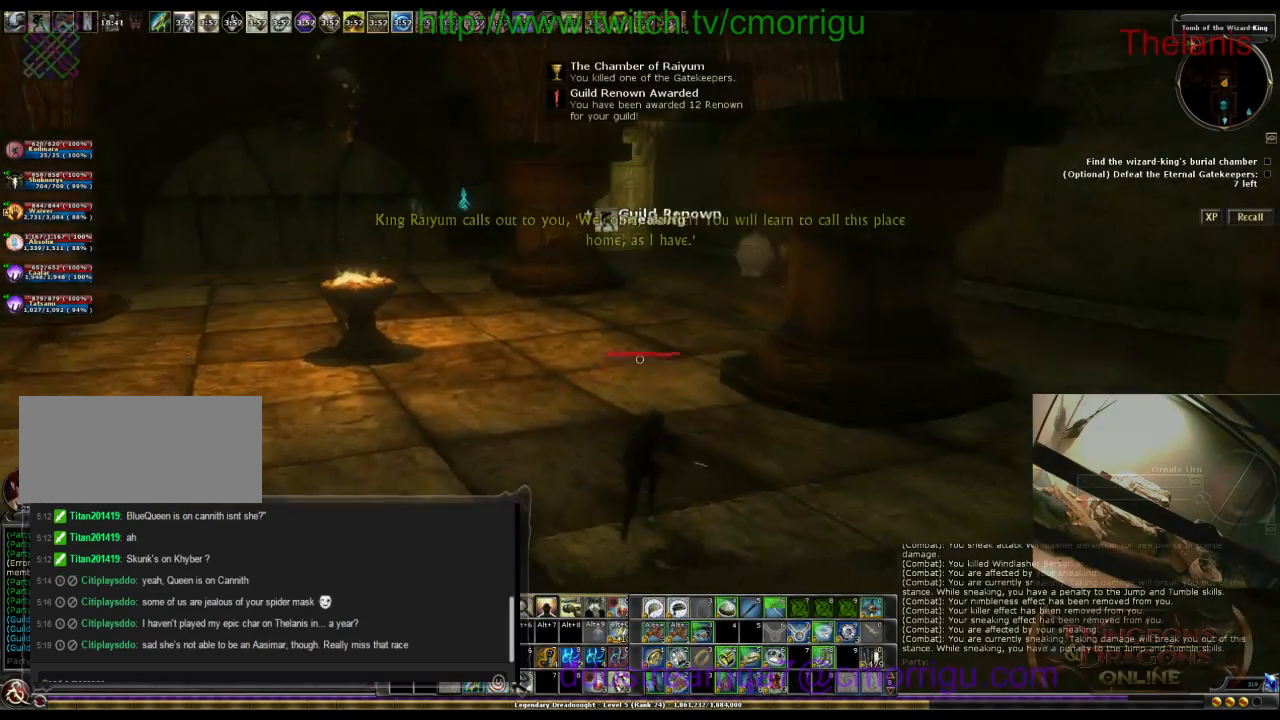
{"keys": ["w"], "events": []}
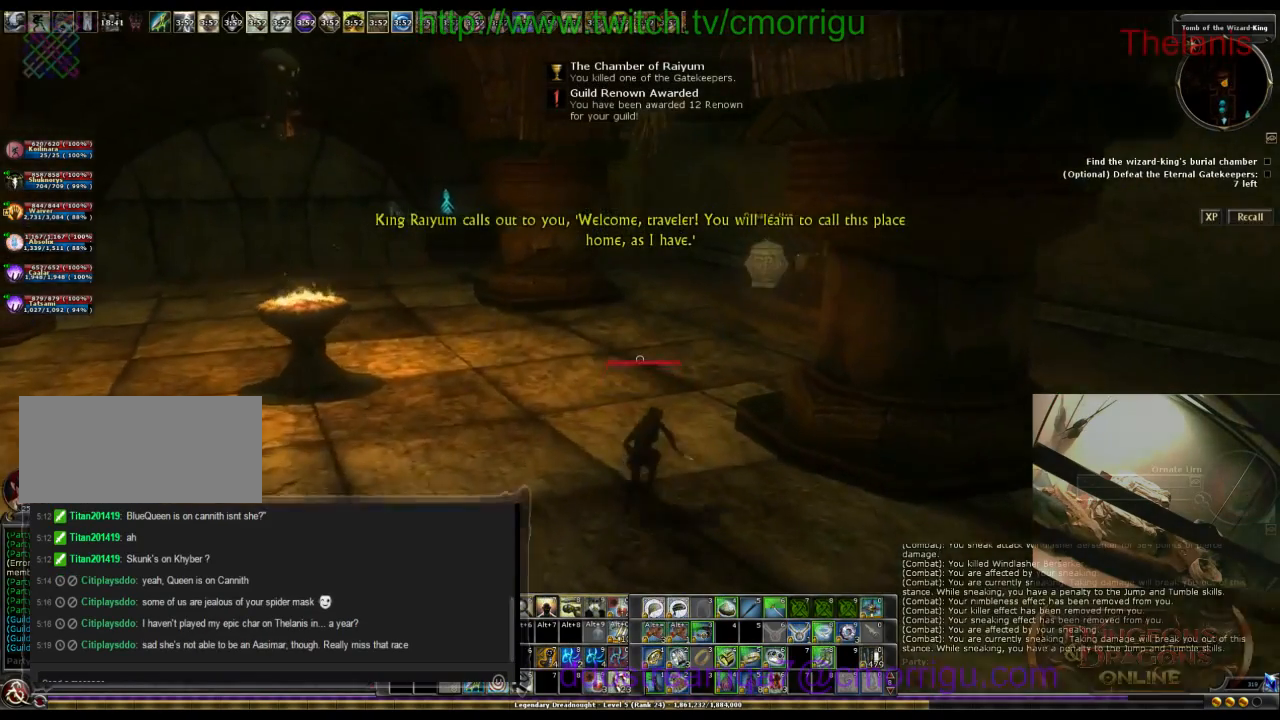
{"keys": ["w"], "events": []}
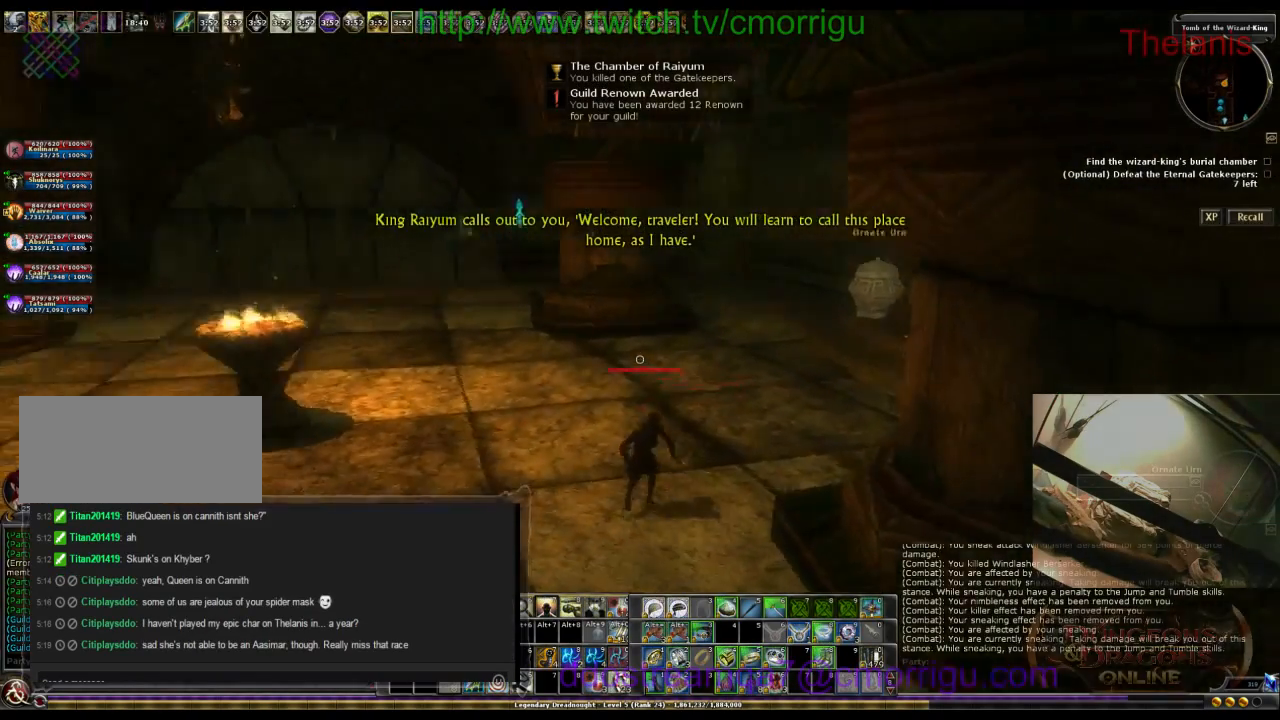
{"keys": ["w"], "events": []}